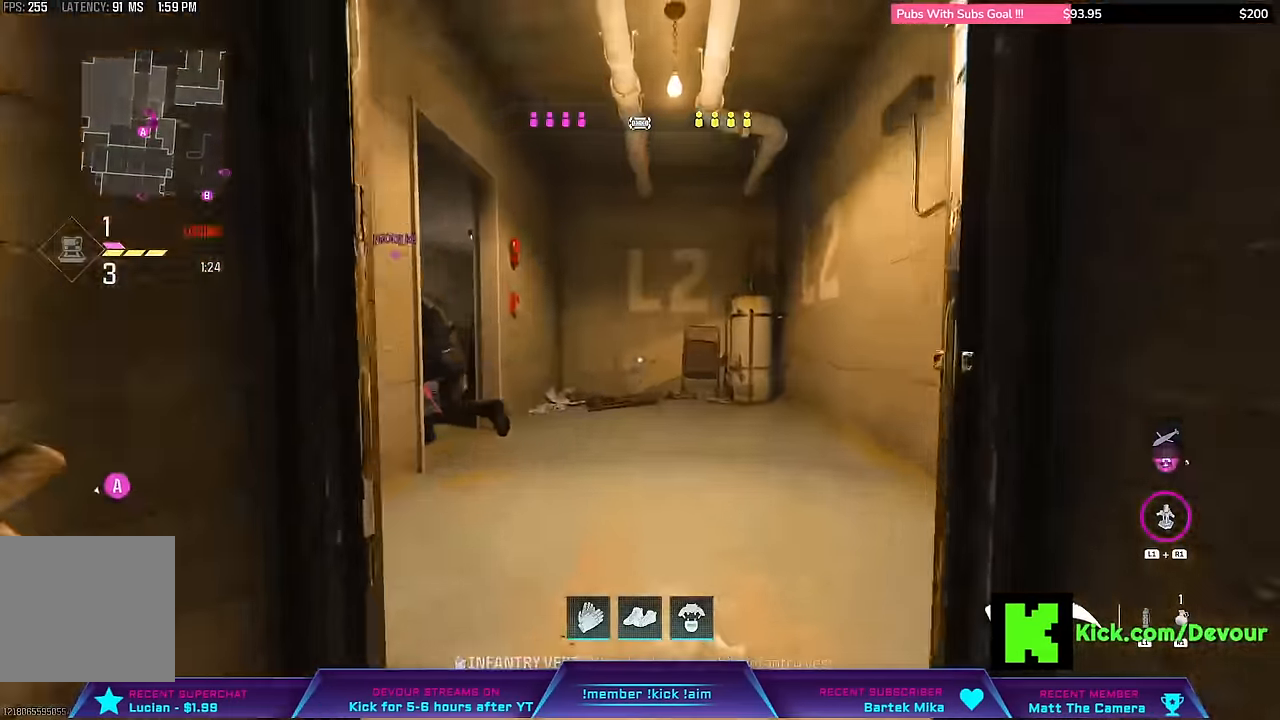
Gameplay with a controller (PlayStation layout); each line is a JSON object with the inputs held at the frame after it. "events" lists button and stick changes between this image and that frame as [ms after this image, input, new state], when the widget could be followed in between. Not read: L1 TOUCHPAD.
{"buttons": ["L3"], "left_stick": "up", "right_stick": "left", "events": [[133, "L3", "down"], [133, "left_stick", "up"], [217, "right_stick", "left"]]}
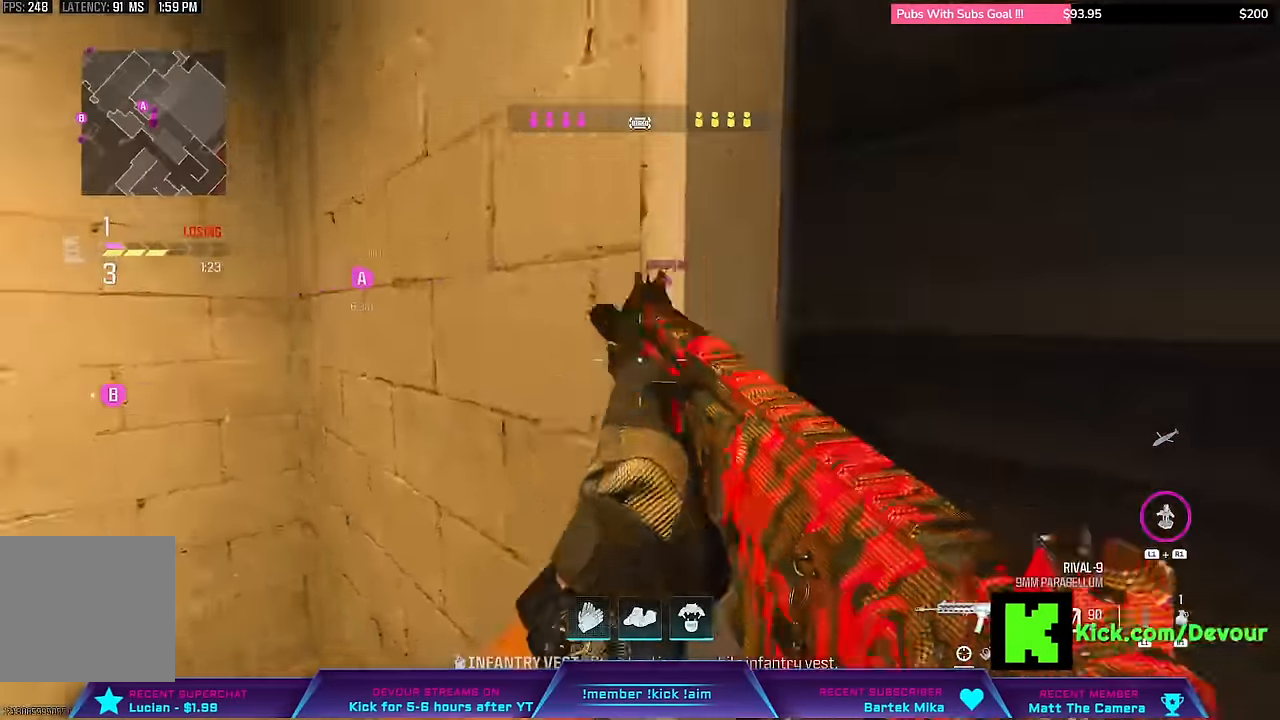
{"buttons": ["L3"], "left_stick": "up-right", "right_stick": "left", "events": [[17, "left_stick", "up-right"]]}
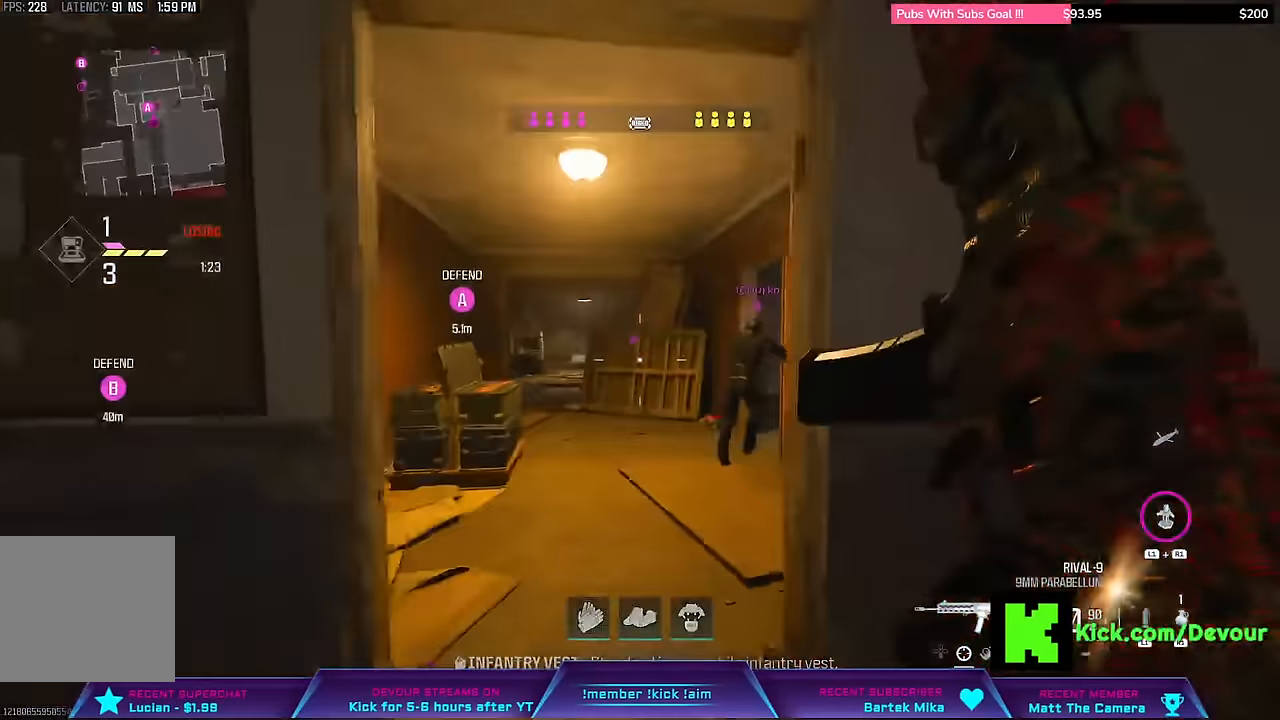
{"buttons": ["CIRCLE", "L2"], "left_stick": "left", "right_stick": "center", "events": [[83, "L3", "up"], [83, "left_stick", "center"], [100, "L2", "down"], [100, "right_stick", "center"], [217, "CIRCLE", "down"], [217, "left_stick", "left"]]}
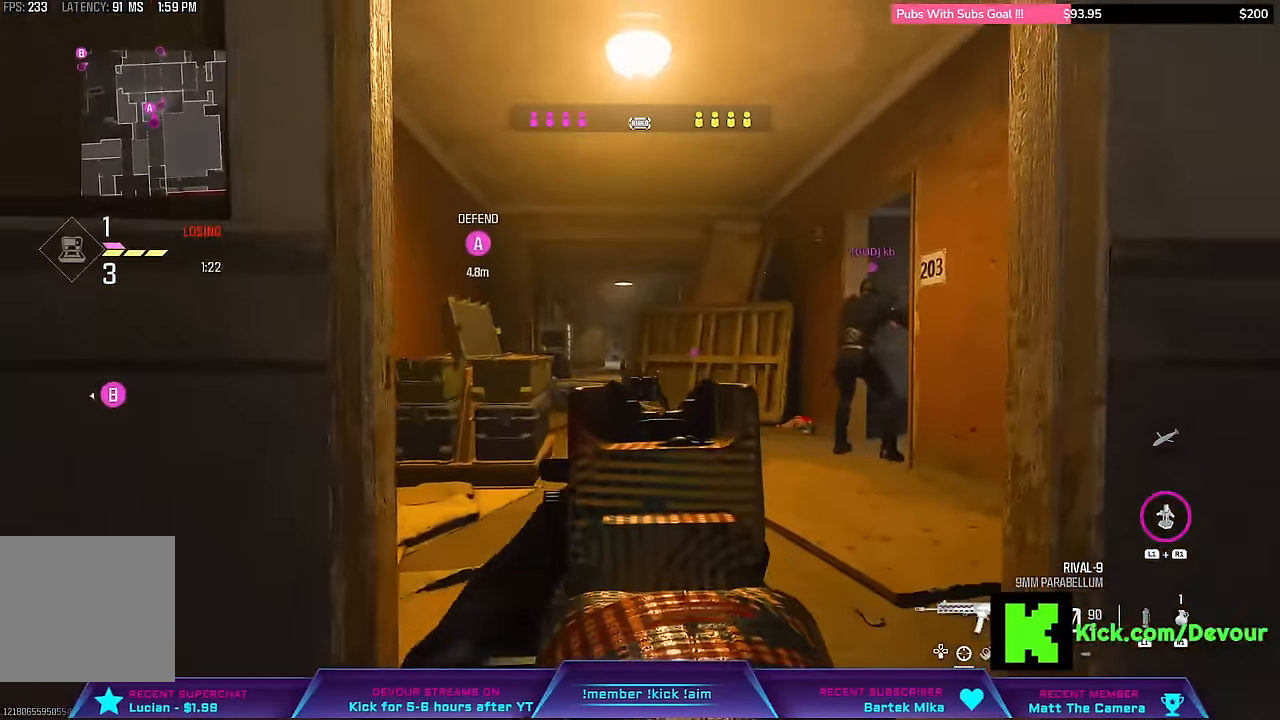
{"buttons": ["L2"], "left_stick": "up-left", "right_stick": "center", "events": [[117, "CIRCLE", "up"], [417, "left_stick", "up-left"]]}
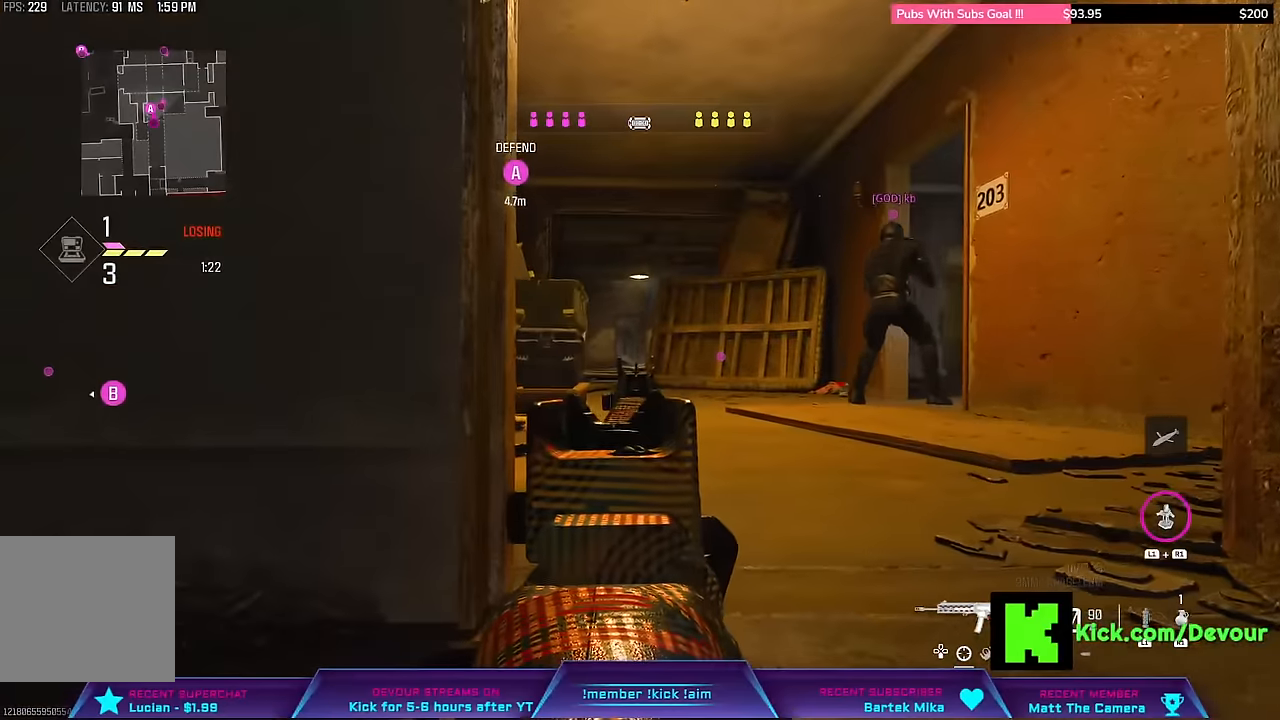
{"buttons": ["L2"], "left_stick": "left", "right_stick": "center", "events": [[233, "left_stick", "left"]]}
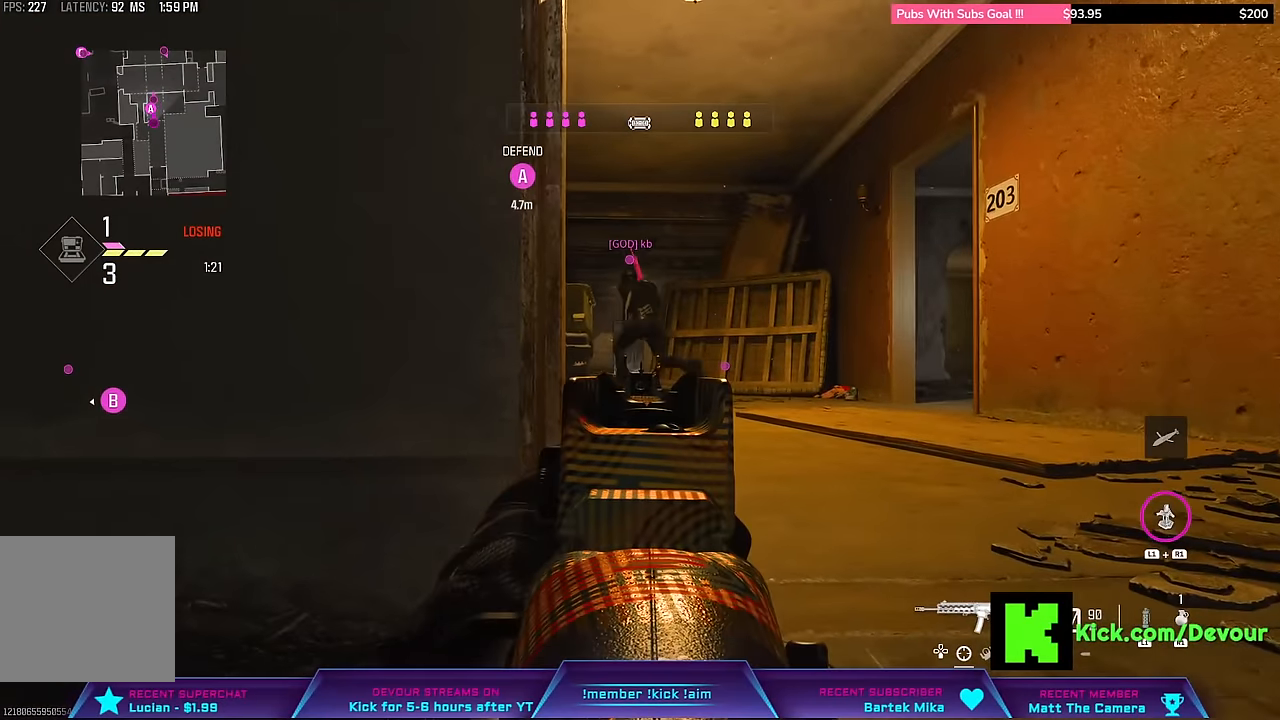
{"buttons": ["L2"], "left_stick": "center", "right_stick": "center", "events": [[33, "left_stick", "center"]]}
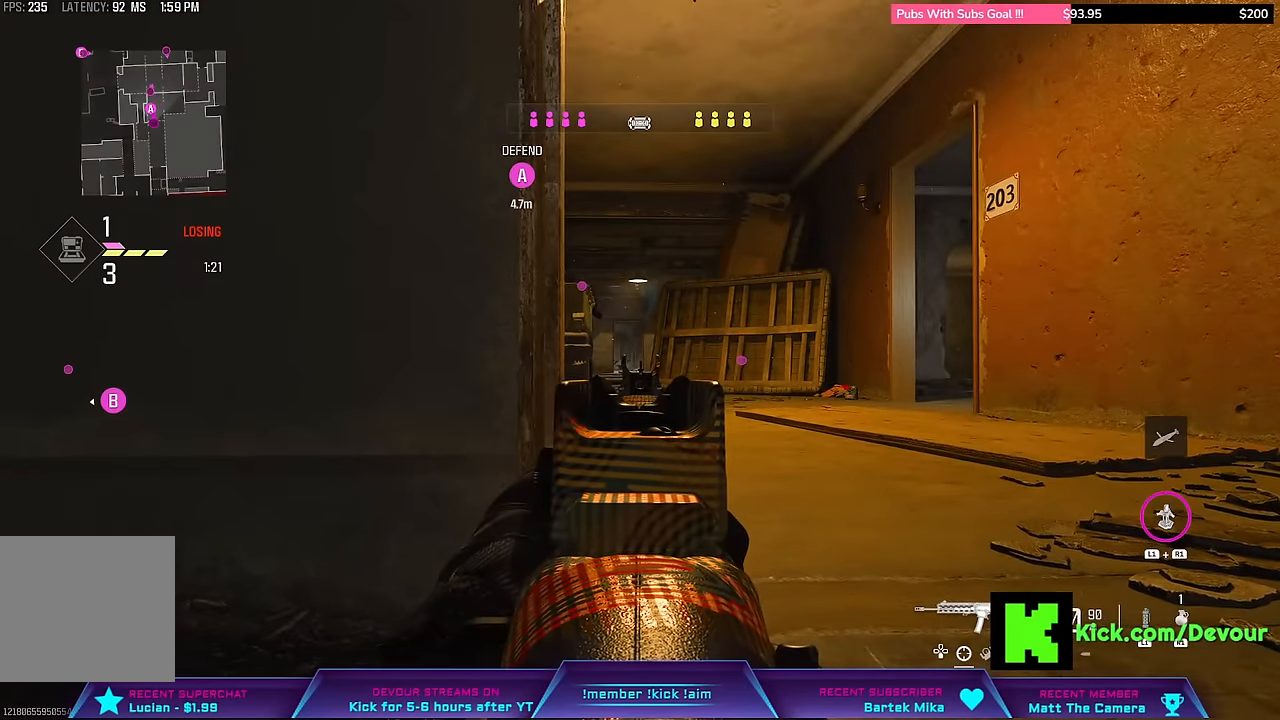
{"buttons": ["L3"], "left_stick": "up", "right_stick": "right", "events": [[100, "L2", "up"], [167, "L3", "down"], [167, "left_stick", "up"], [283, "right_stick", "right"], [317, "L3", "up"], [433, "L3", "down"]]}
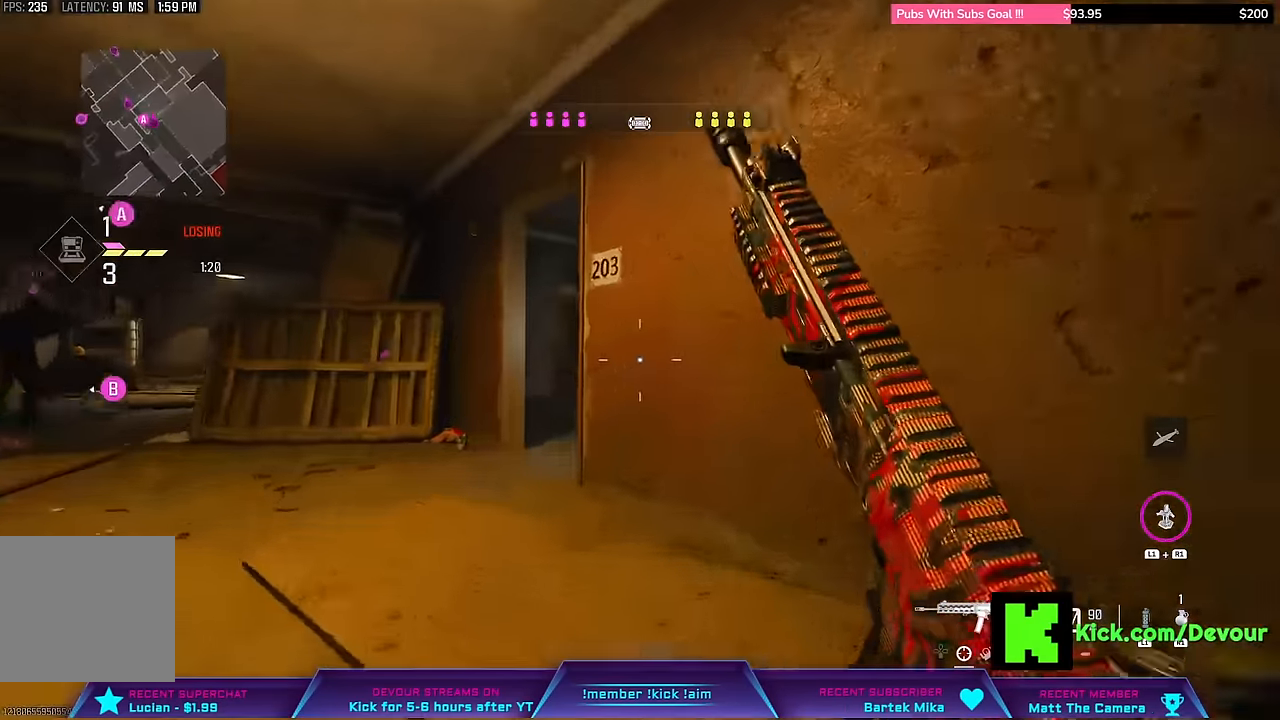
{"buttons": [], "left_stick": "right", "right_stick": "center"}
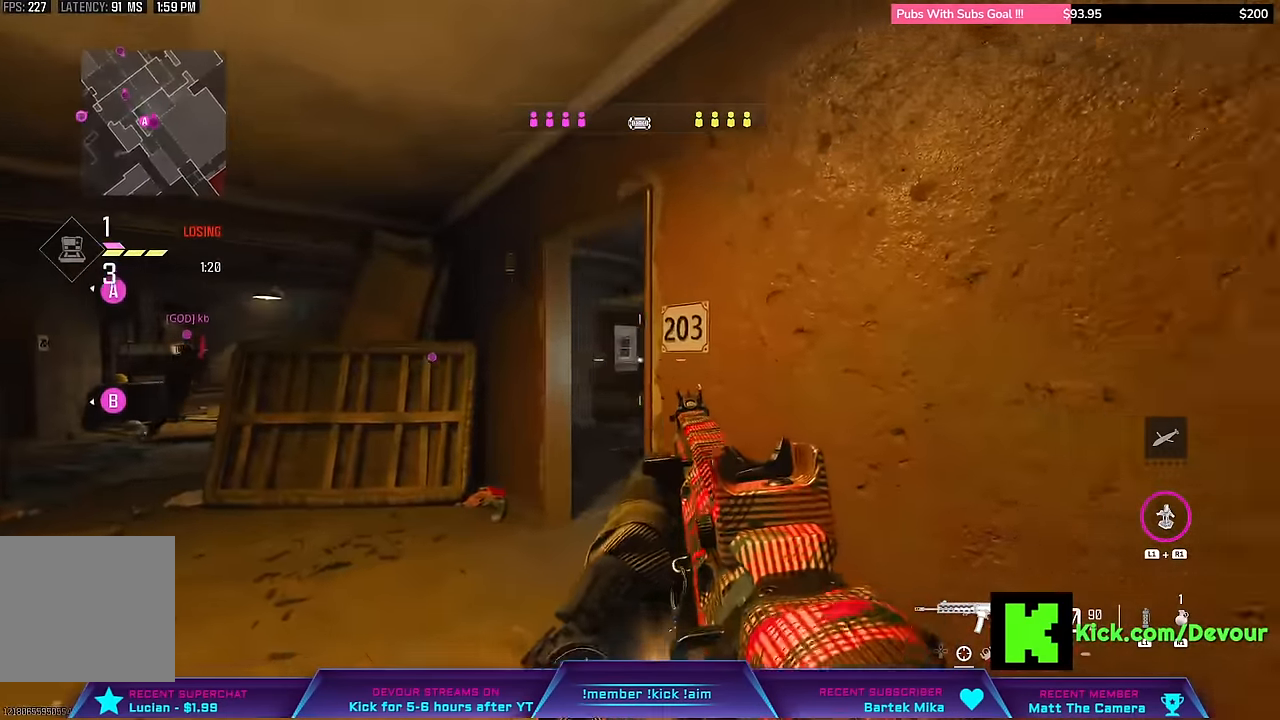
{"buttons": [], "left_stick": "left", "right_stick": "center", "events": [[233, "left_stick", "left"]]}
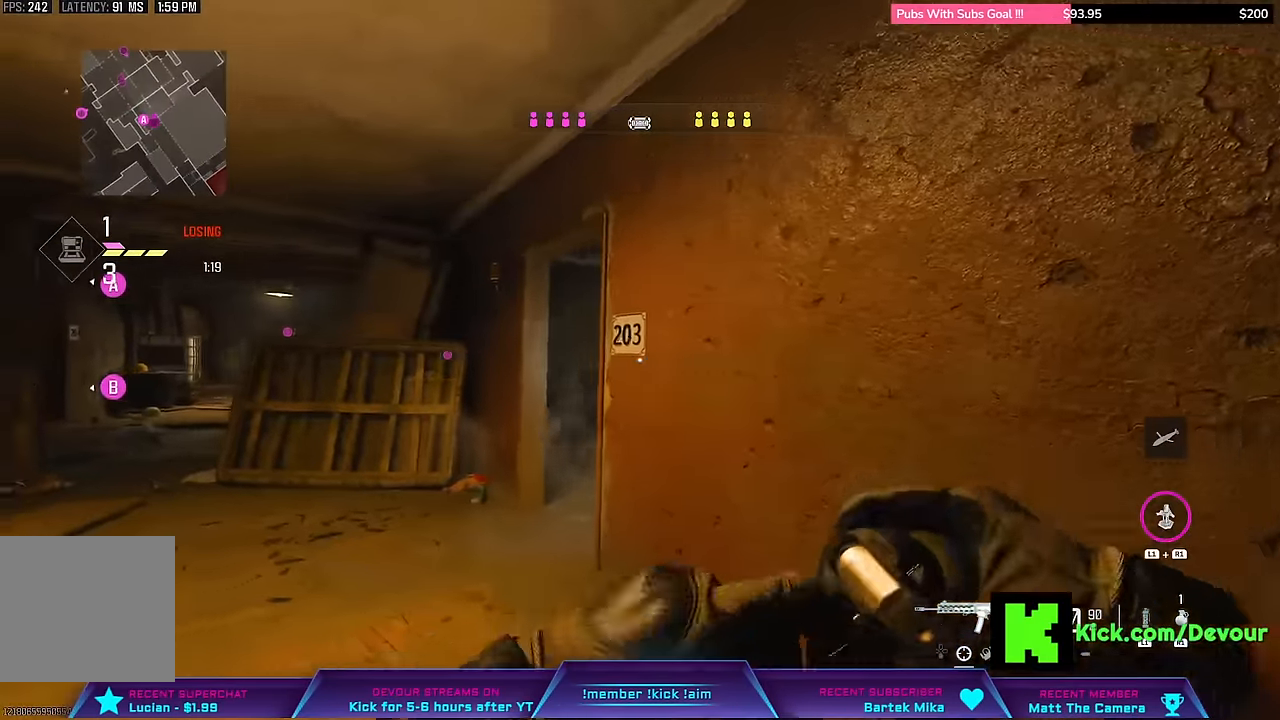
{"buttons": [], "left_stick": "right", "right_stick": "center", "events": [[217, "left_stick", "center"], [267, "left_stick", "right"]]}
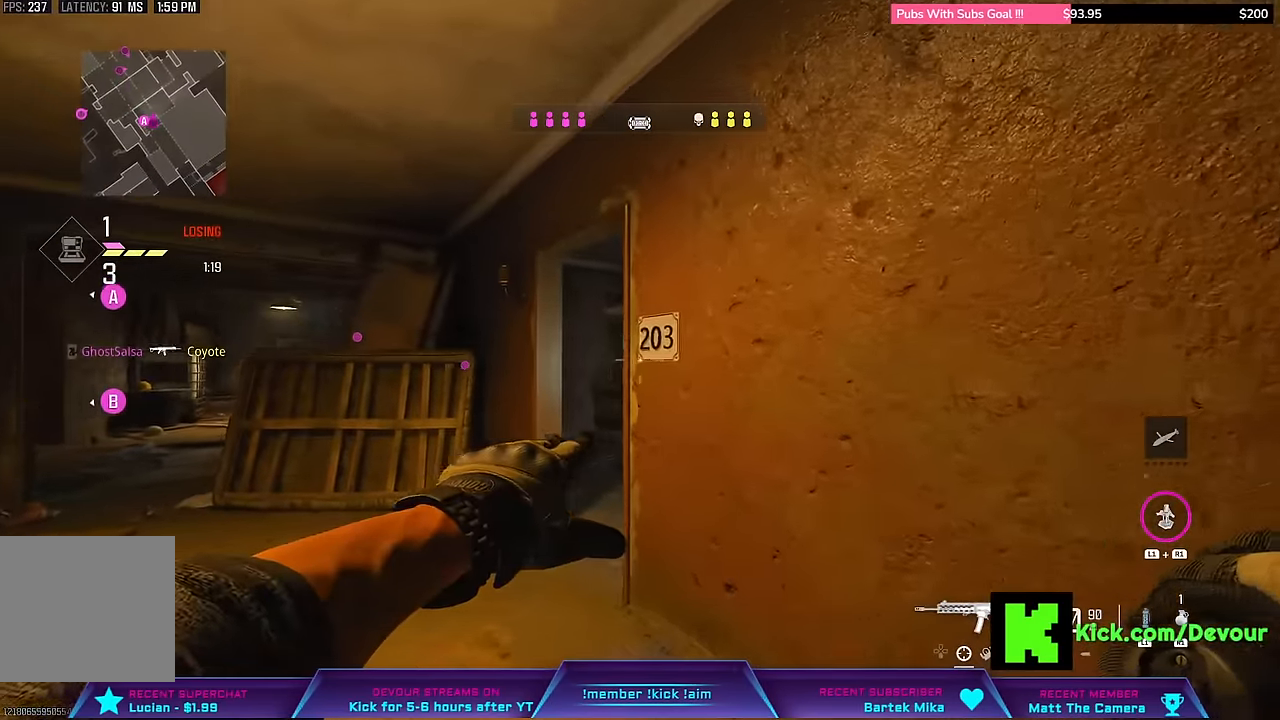
{"buttons": [], "left_stick": "center", "right_stick": "center", "events": [[83, "left_stick", "left"], [483, "left_stick", "center"]]}
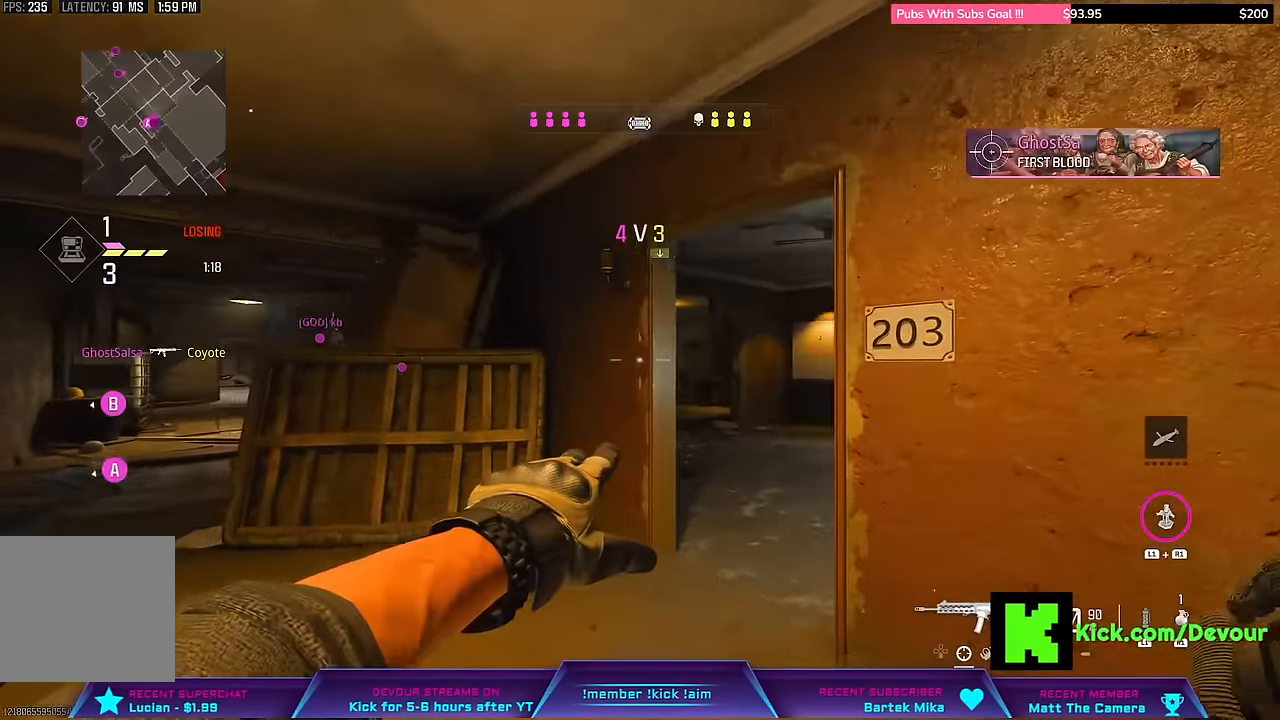
{"buttons": [], "left_stick": "center", "right_stick": "center", "events": [[300, "left_stick", "right"], [417, "left_stick", "center"]]}
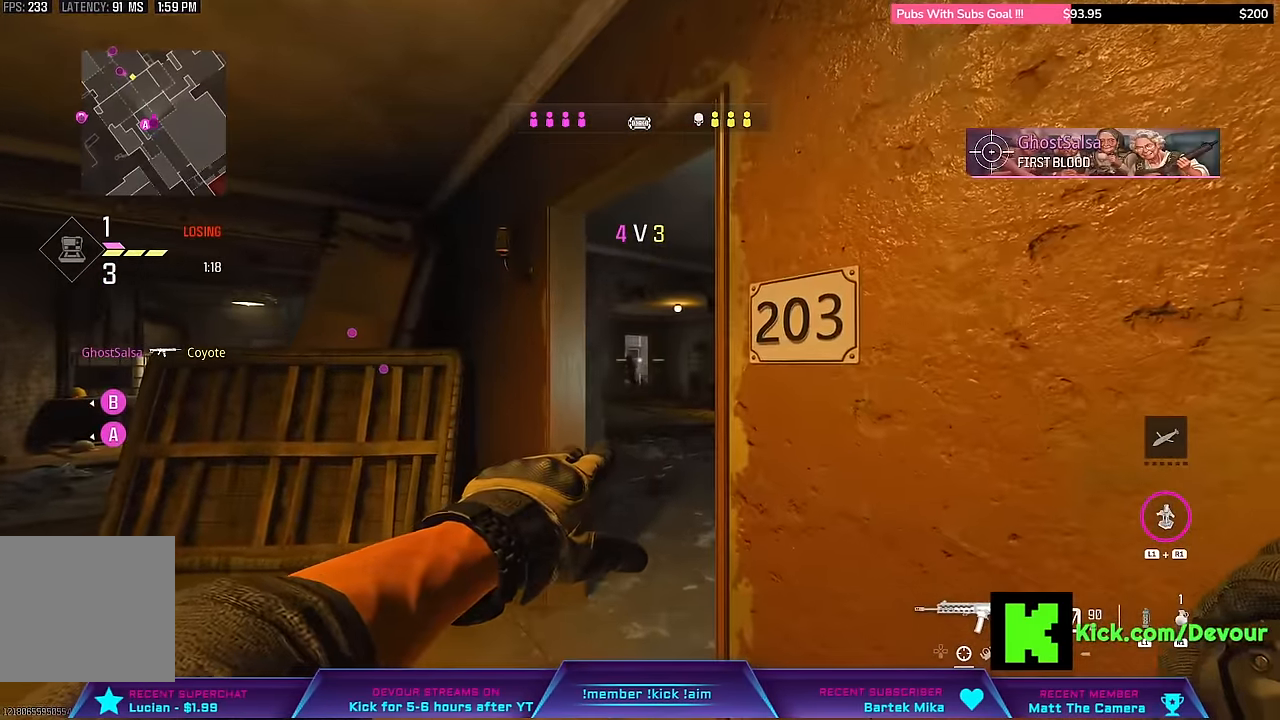
{"buttons": [], "left_stick": "center", "right_stick": "center", "events": []}
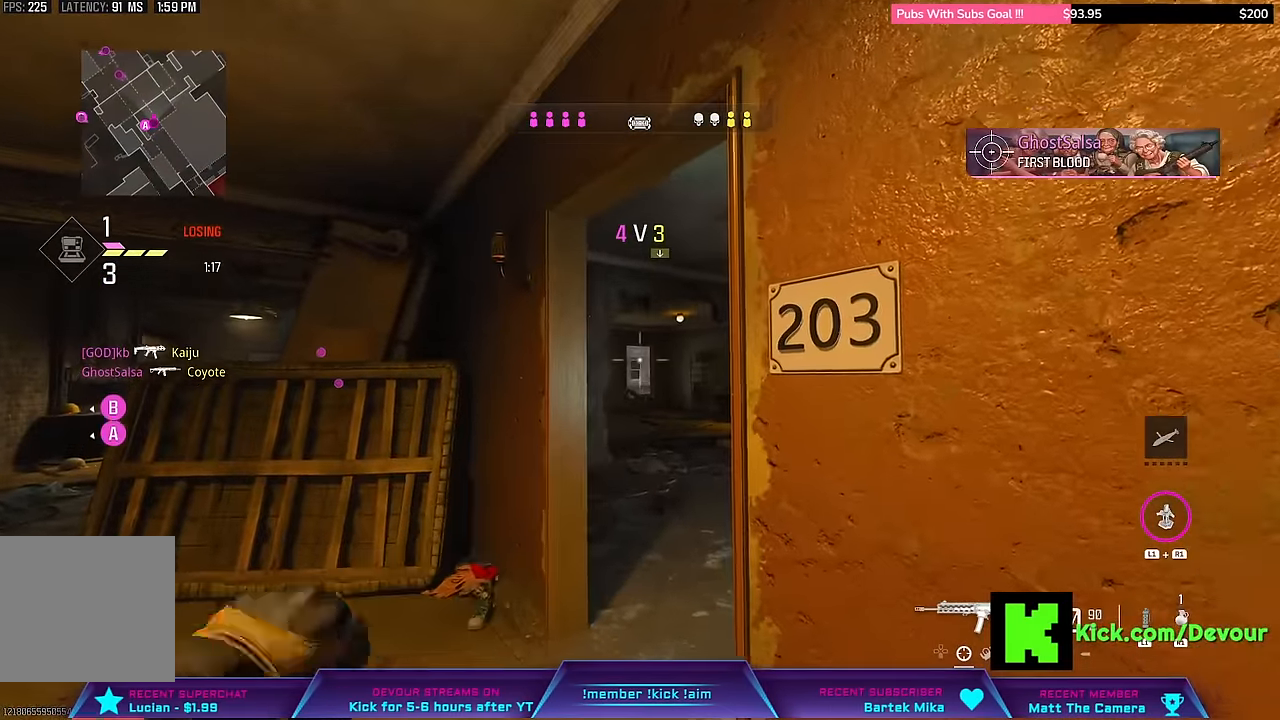
{"buttons": [], "left_stick": "center", "right_stick": "center", "events": [[33, "left_stick", "up"], [400, "left_stick", "center"]]}
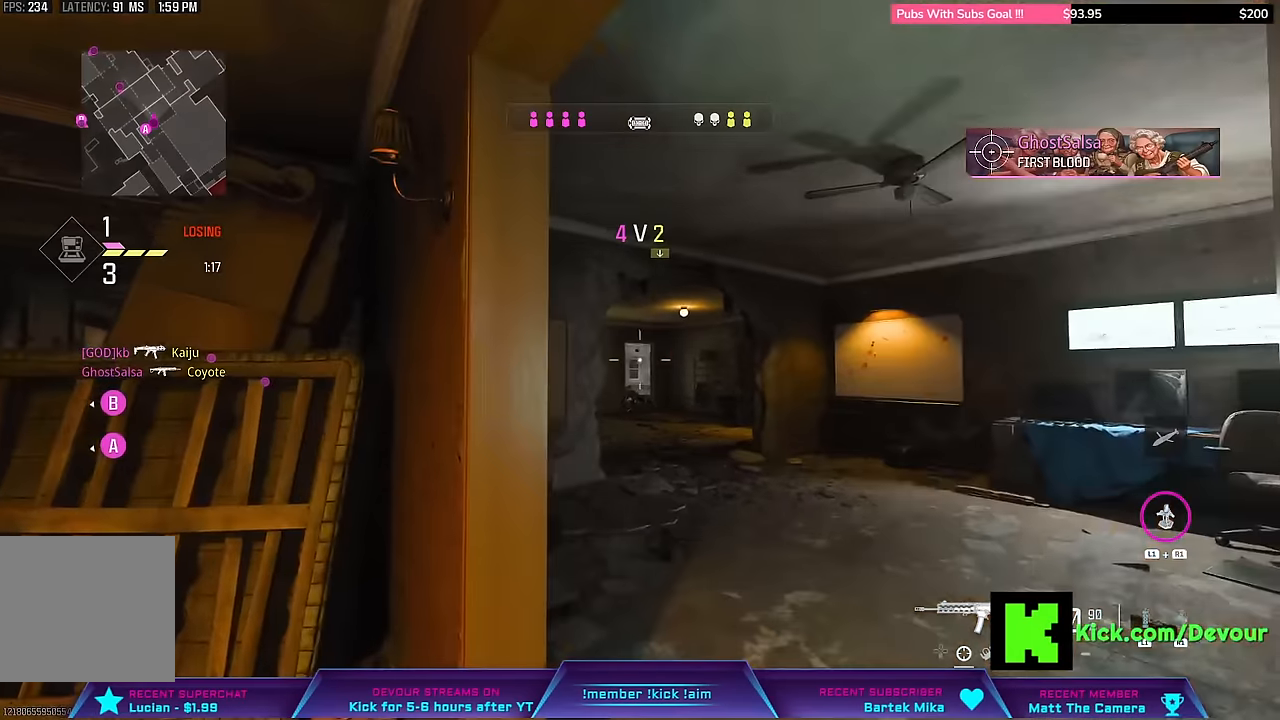
{"buttons": ["CIRCLE"], "left_stick": "up-right", "right_stick": "center", "events": [[50, "left_stick", "up-right"], [166, "L3", "down"], [466, "CIRCLE", "down"], [500, "L3", "up"]]}
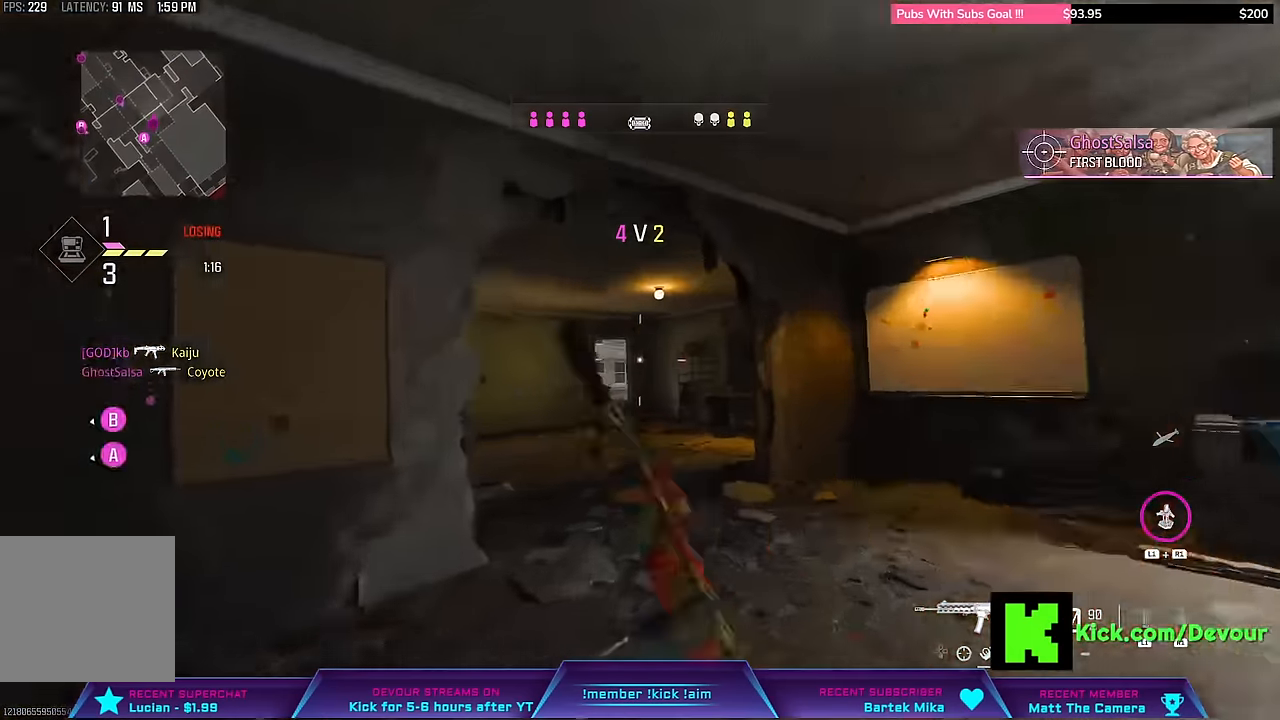
{"buttons": [], "left_stick": "up", "right_stick": "center", "events": [[50, "CIRCLE", "up"], [100, "CIRCLE", "down"], [100, "L3", "down"], [100, "left_stick", "up"], [216, "CIRCLE", "up"], [250, "L3", "up"], [350, "L3", "down"], [450, "L3", "up"]]}
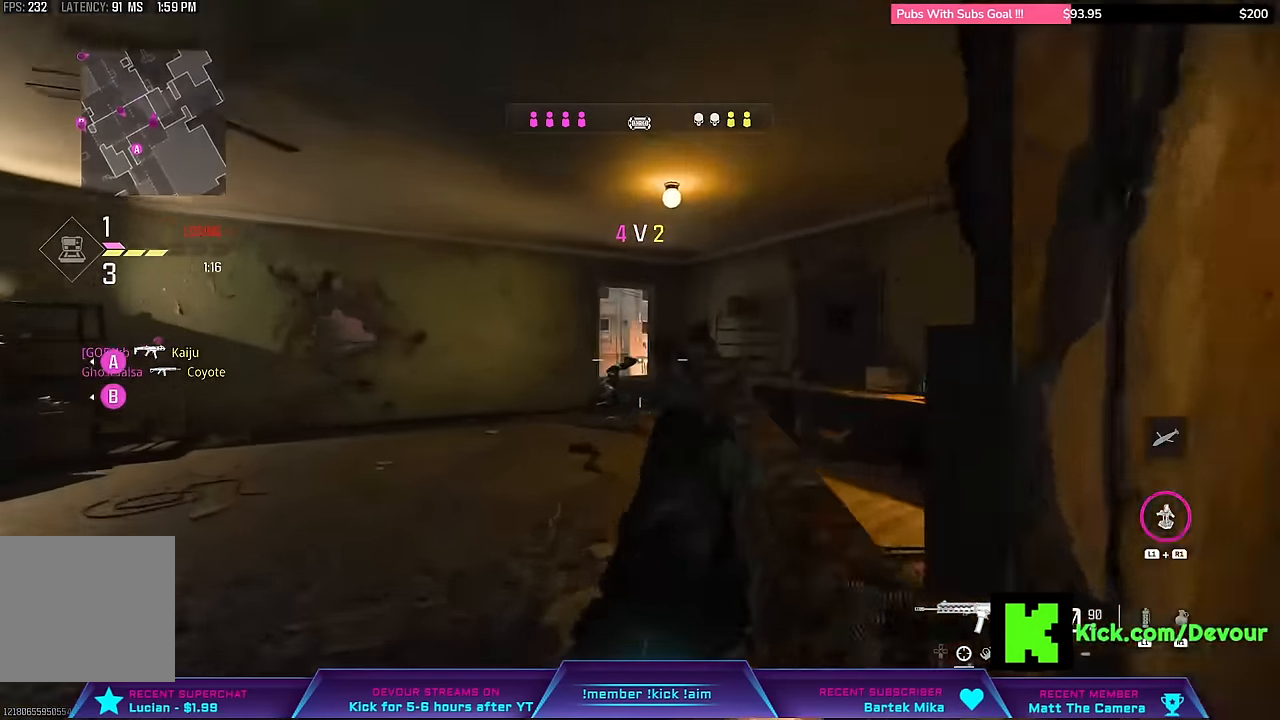
{"buttons": ["CIRCLE"], "left_stick": "up-right", "right_stick": "center", "events": [[50, "L3", "down"], [416, "L3", "up"], [416, "left_stick", "up-right"], [433, "CIRCLE", "down"]]}
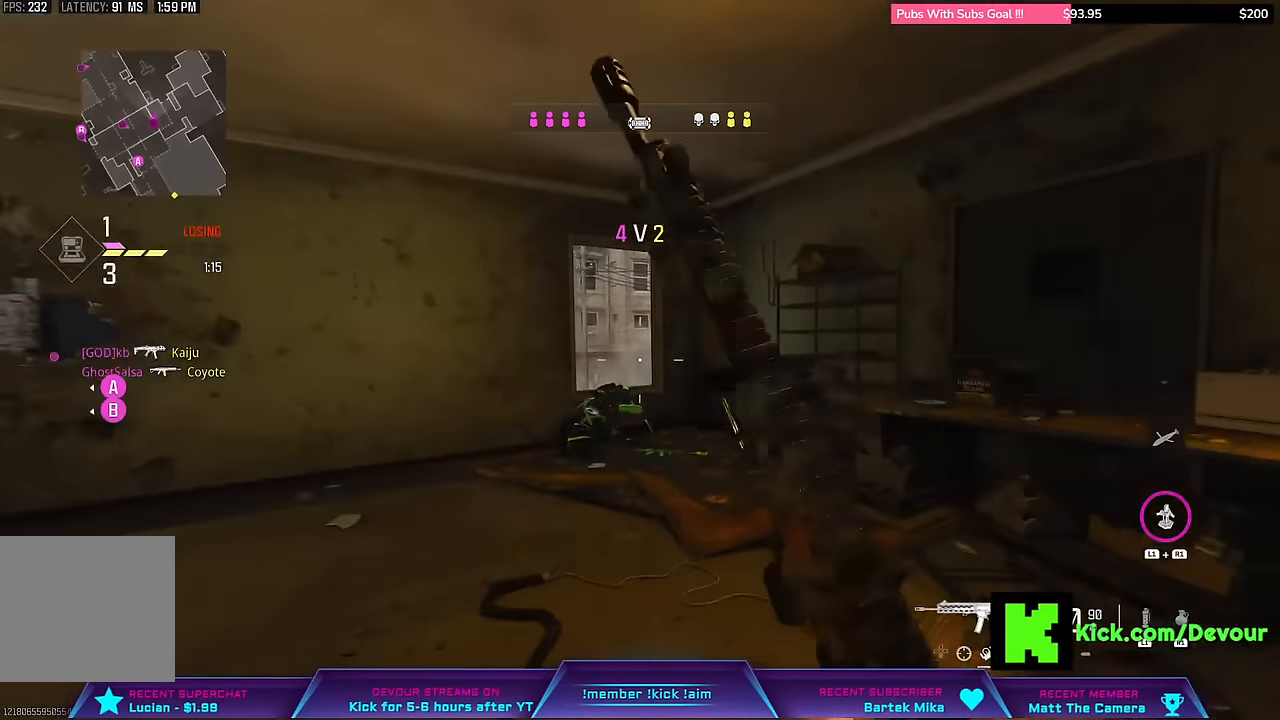
{"buttons": [], "left_stick": "right", "right_stick": "center", "events": [[50, "CIRCLE", "up"], [116, "CIRCLE", "down"], [133, "L3", "down"], [216, "CIRCLE", "up"], [216, "L3", "up"], [300, "L3", "down"], [500, "L3", "up"], [500, "left_stick", "right"]]}
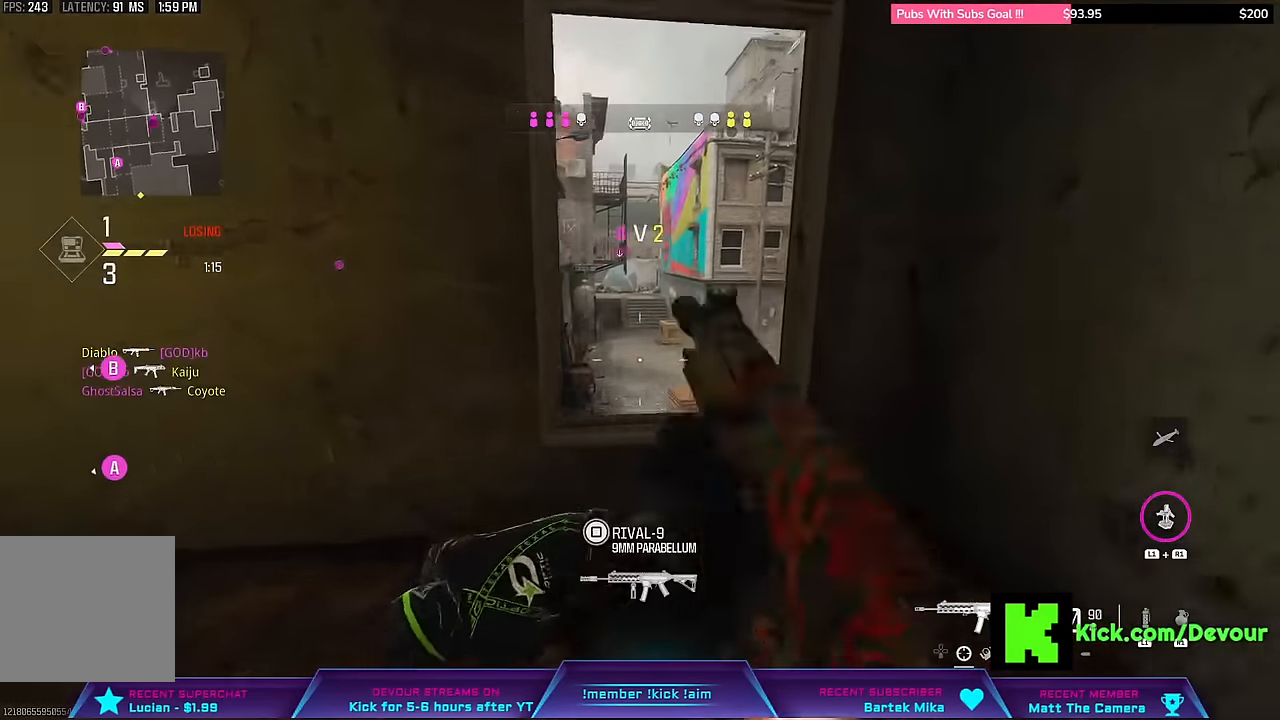
{"buttons": [], "left_stick": "left", "right_stick": "center", "events": [[333, "left_stick", "center"], [466, "left_stick", "left"]]}
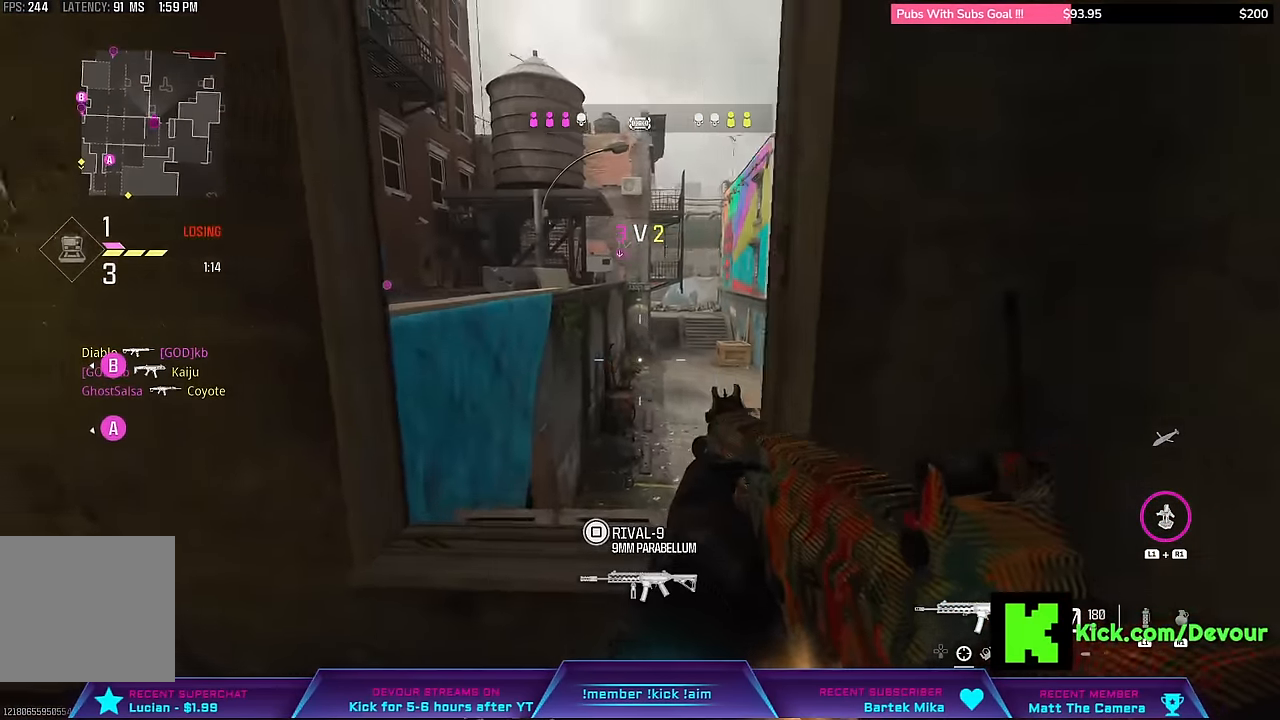
{"buttons": ["L3"], "left_stick": "up-left", "right_stick": "left", "events": [[183, "right_stick", "left"], [416, "L3", "down"], [416, "left_stick", "up-left"]]}
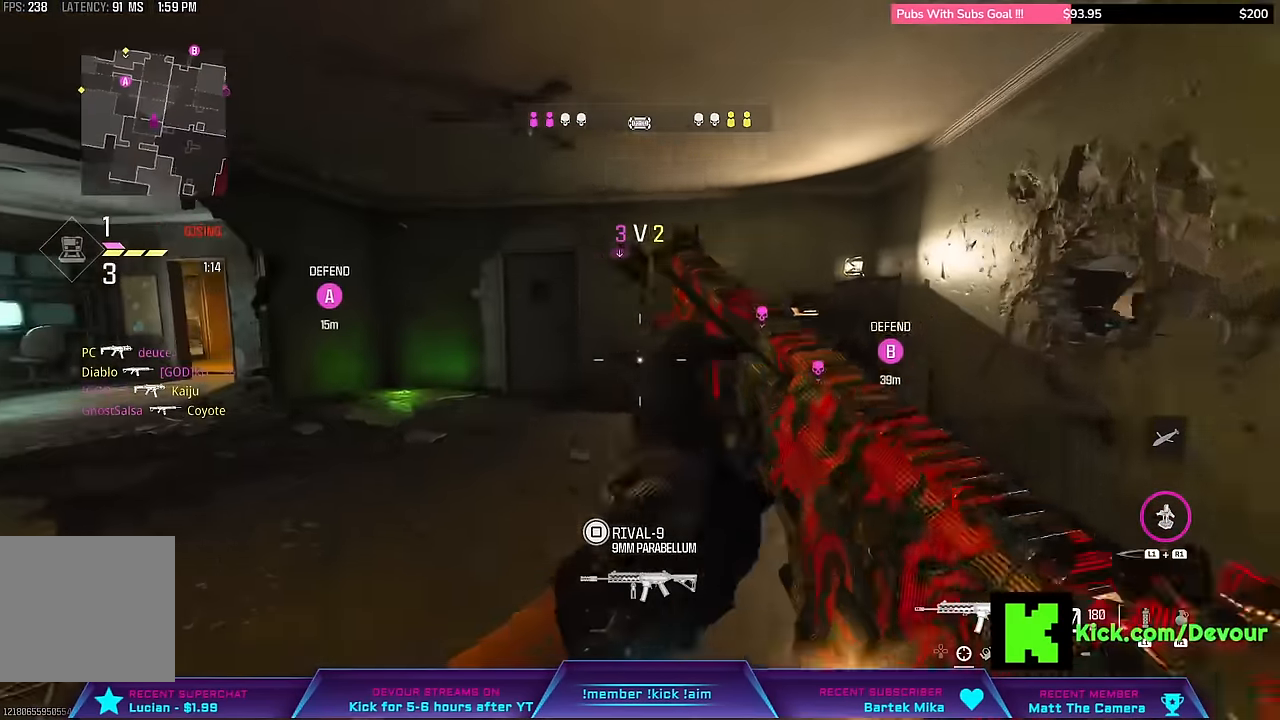
{"buttons": [], "left_stick": "up-left", "right_stick": "center", "events": [[133, "right_stick", "center"], [316, "right_stick", "left"], [433, "L3", "up"], [500, "right_stick", "center"]]}
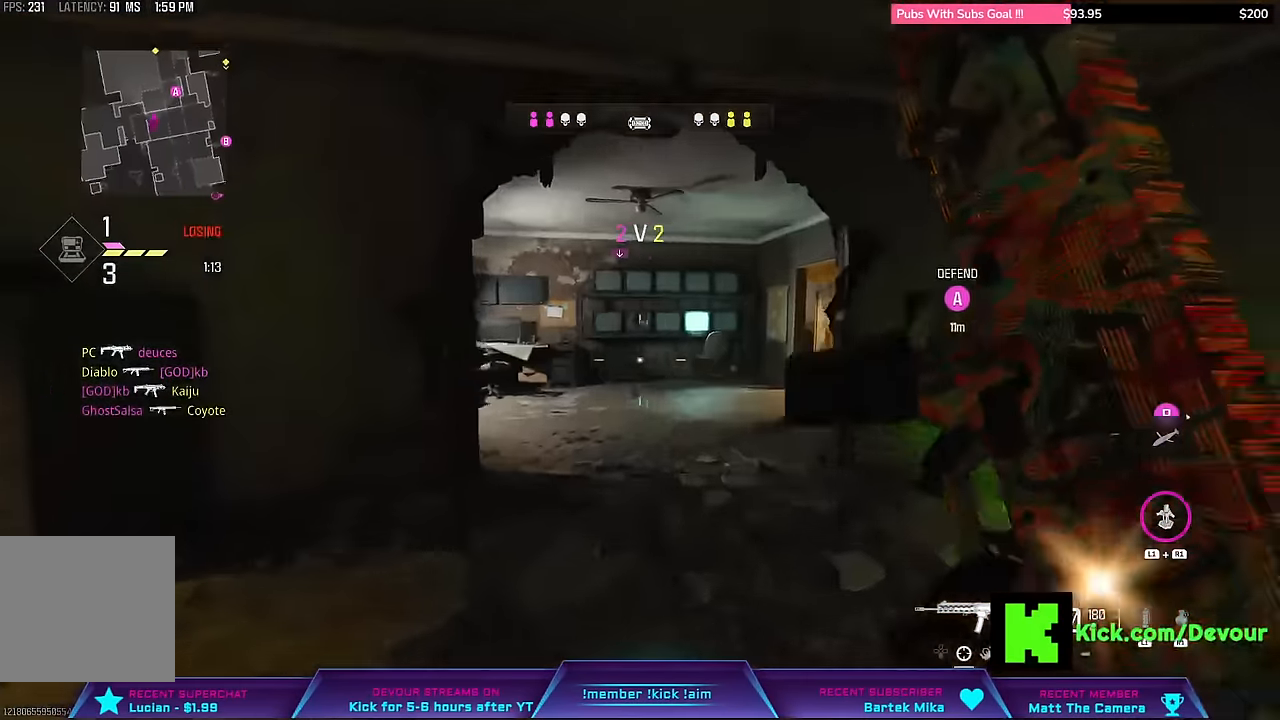
{"buttons": ["L3"], "left_stick": "up", "right_stick": "center", "events": [[100, "L3", "down"], [116, "CIRCLE", "down"], [183, "L3", "up"], [200, "CIRCLE", "up"], [300, "L3", "down"], [333, "right_stick", "right"], [383, "L3", "up"], [383, "left_stick", "center"], [450, "left_stick", "up"], [466, "L3", "down"], [500, "right_stick", "center"]]}
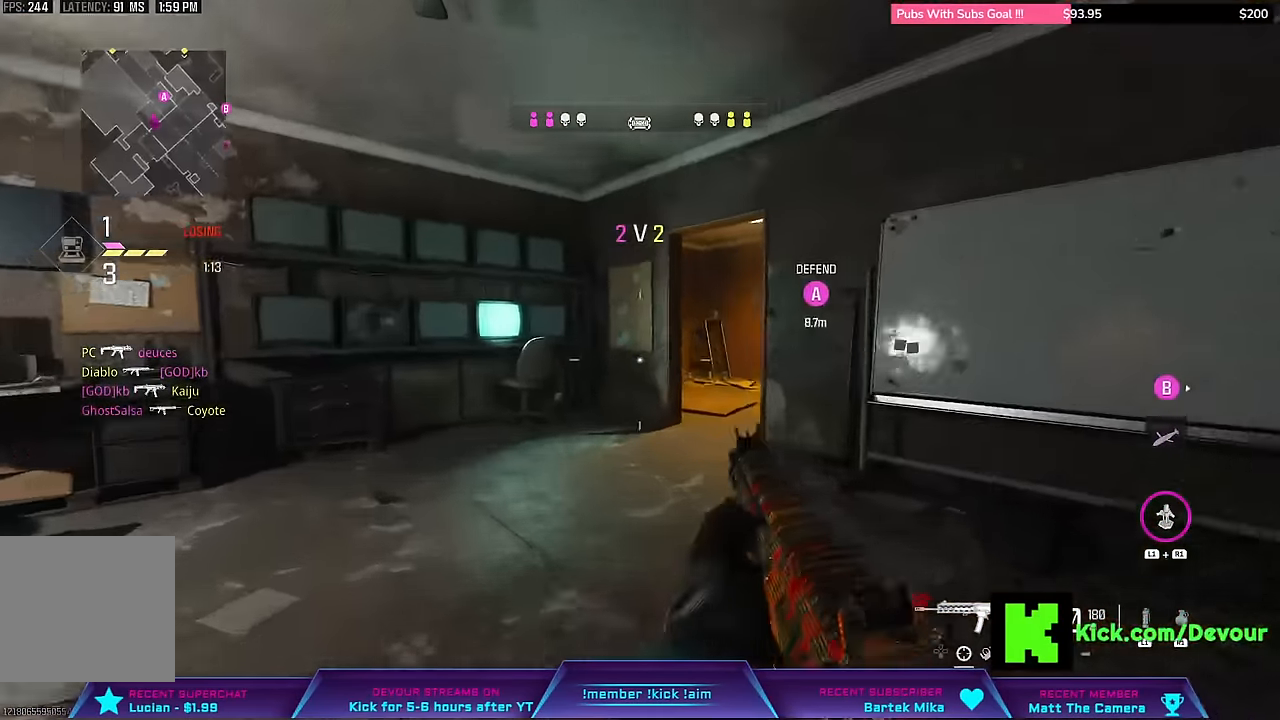
{"buttons": [], "left_stick": "up", "right_stick": "right", "events": [[250, "right_stick", "right"], [333, "L3", "up"]]}
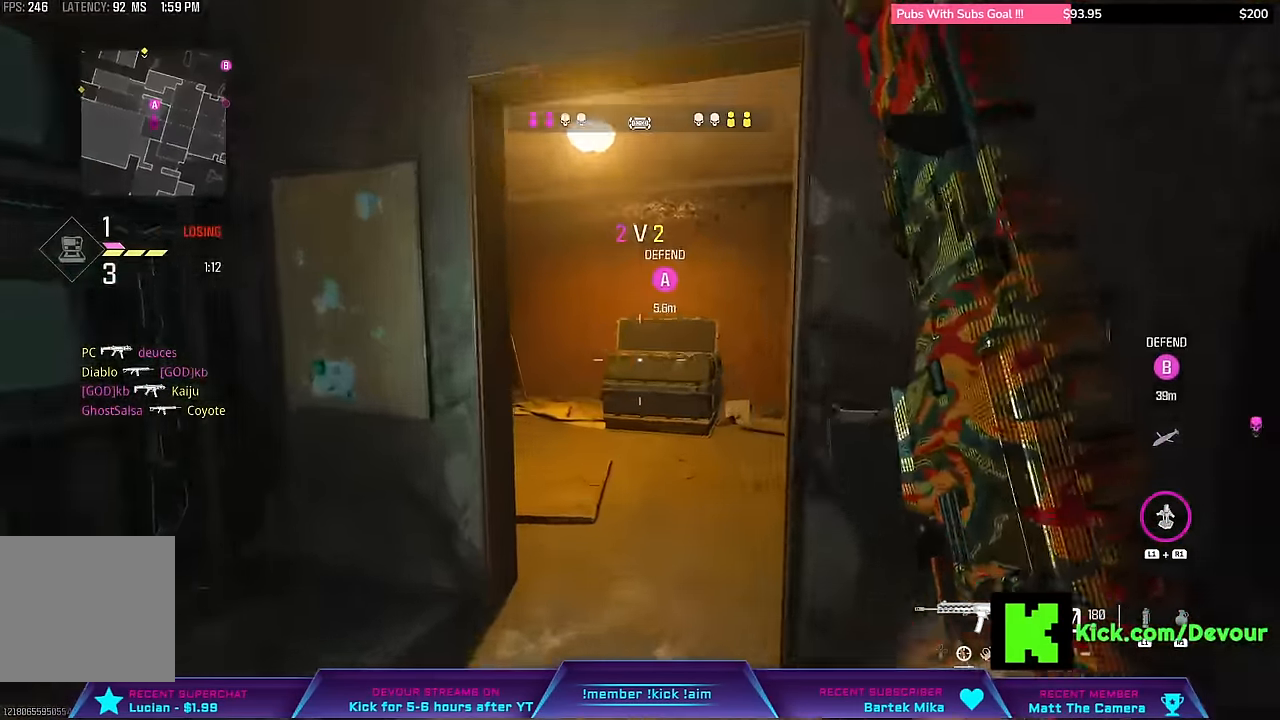
{"buttons": [], "left_stick": "up", "right_stick": "center", "events": [[16, "left_stick", "up-right"], [116, "L3", "down"], [116, "right_stick", "center"], [266, "L3", "up"], [266, "left_stick", "up"]]}
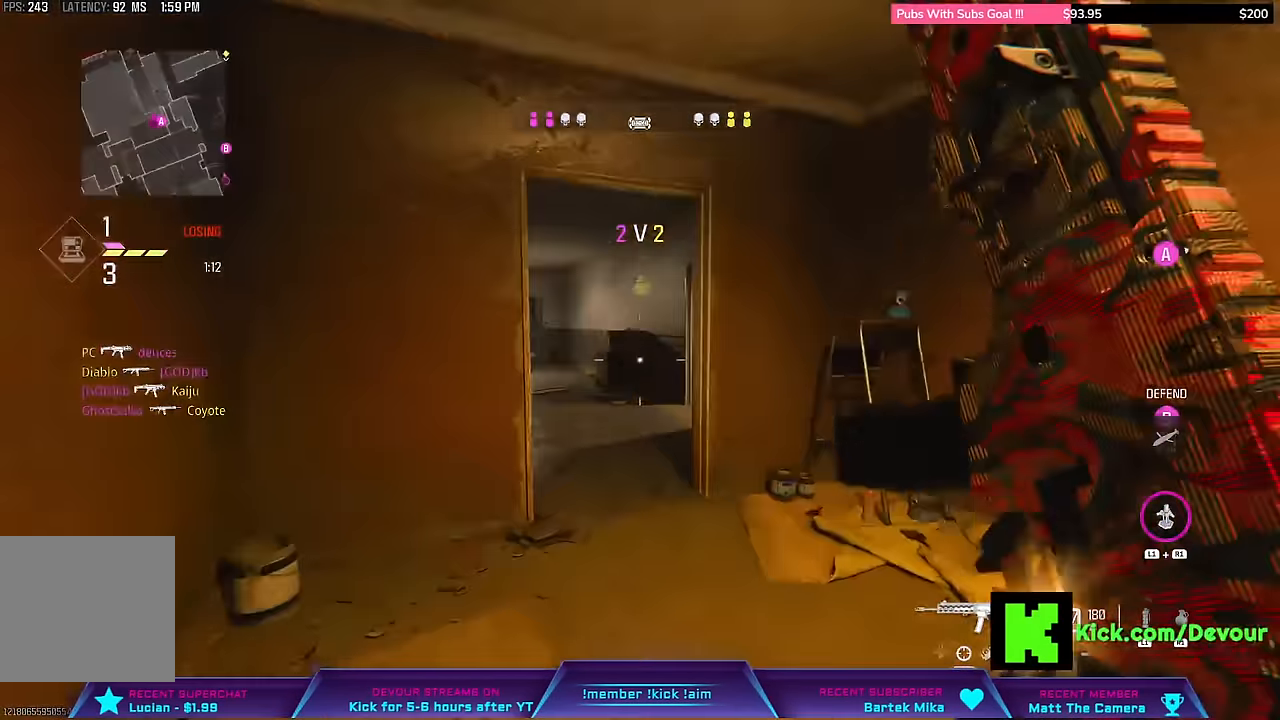
{"buttons": [], "left_stick": "left", "right_stick": "center", "events": [[116, "left_stick", "center"], [216, "left_stick", "left"], [216, "right_stick", "left"], [316, "right_stick", "center"], [333, "L3", "down"], [333, "left_stick", "up-left"], [483, "L3", "up"], [483, "left_stick", "left"]]}
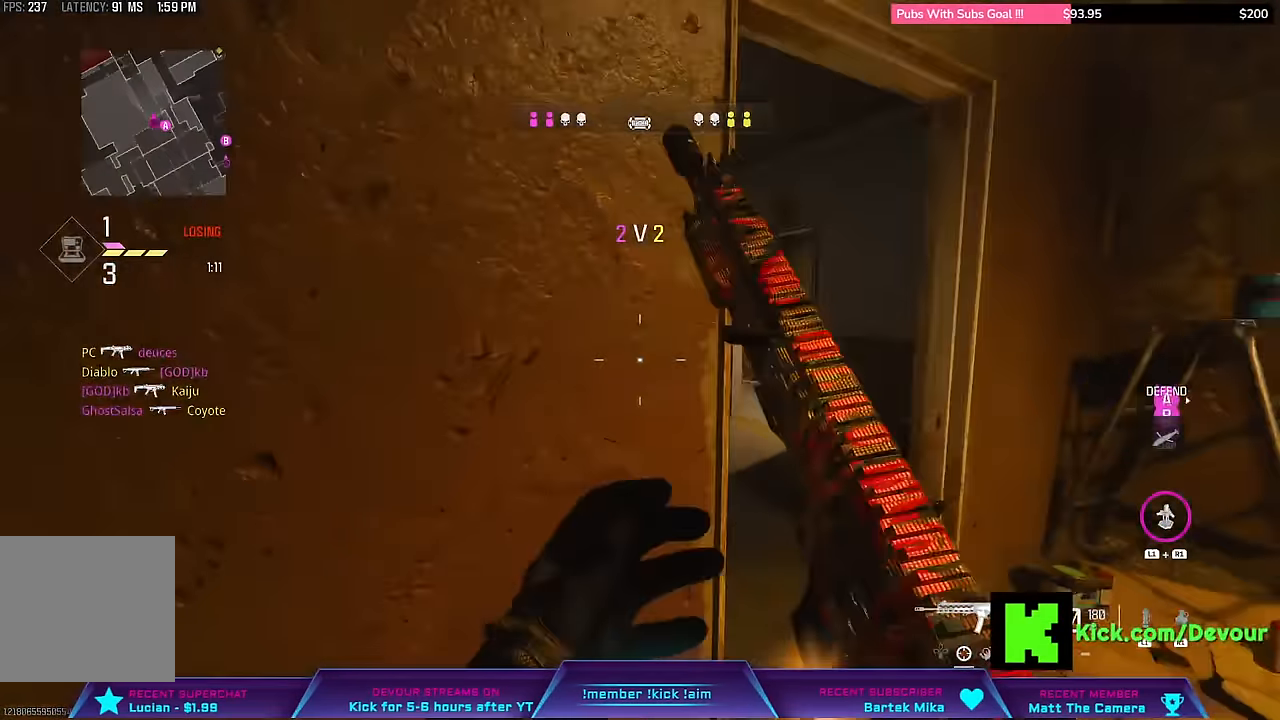
{"buttons": [], "left_stick": "left", "right_stick": "right", "events": [[50, "right_stick", "right"]]}
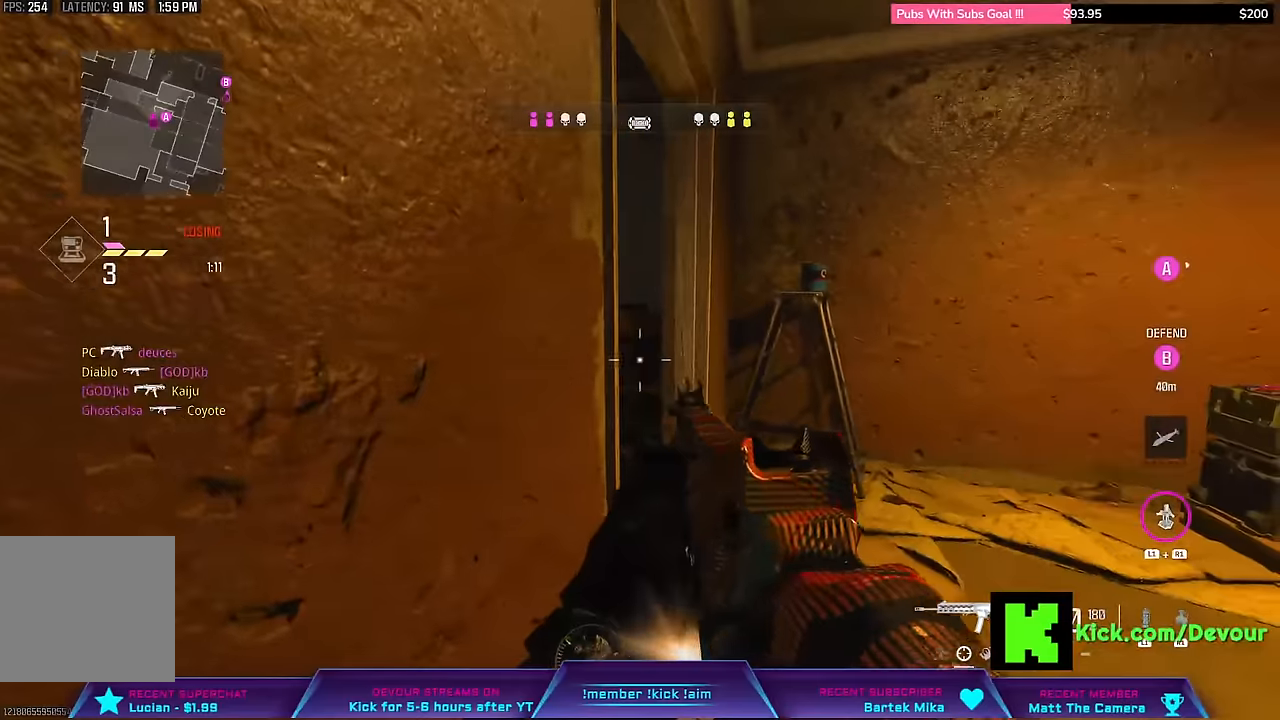
{"buttons": [], "left_stick": "center", "right_stick": "center", "events": [[83, "right_stick", "center"], [150, "left_stick", "center"]]}
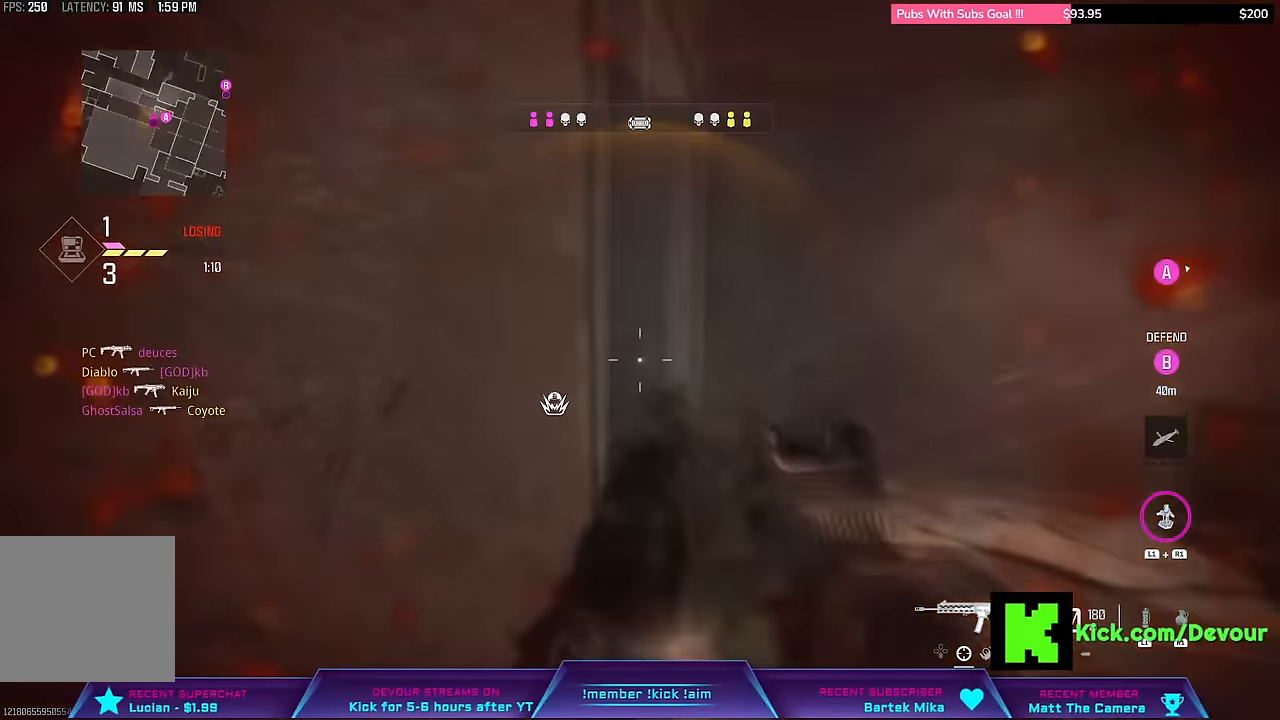
{"buttons": [], "left_stick": "down-right", "right_stick": "center", "events": [[50, "left_stick", "right"], [166, "left_stick", "up-right"], [216, "L3", "down"], [283, "left_stick", "up"], [300, "right_stick", "left"], [333, "L3", "up"], [366, "right_stick", "center"], [416, "left_stick", "down-right"]]}
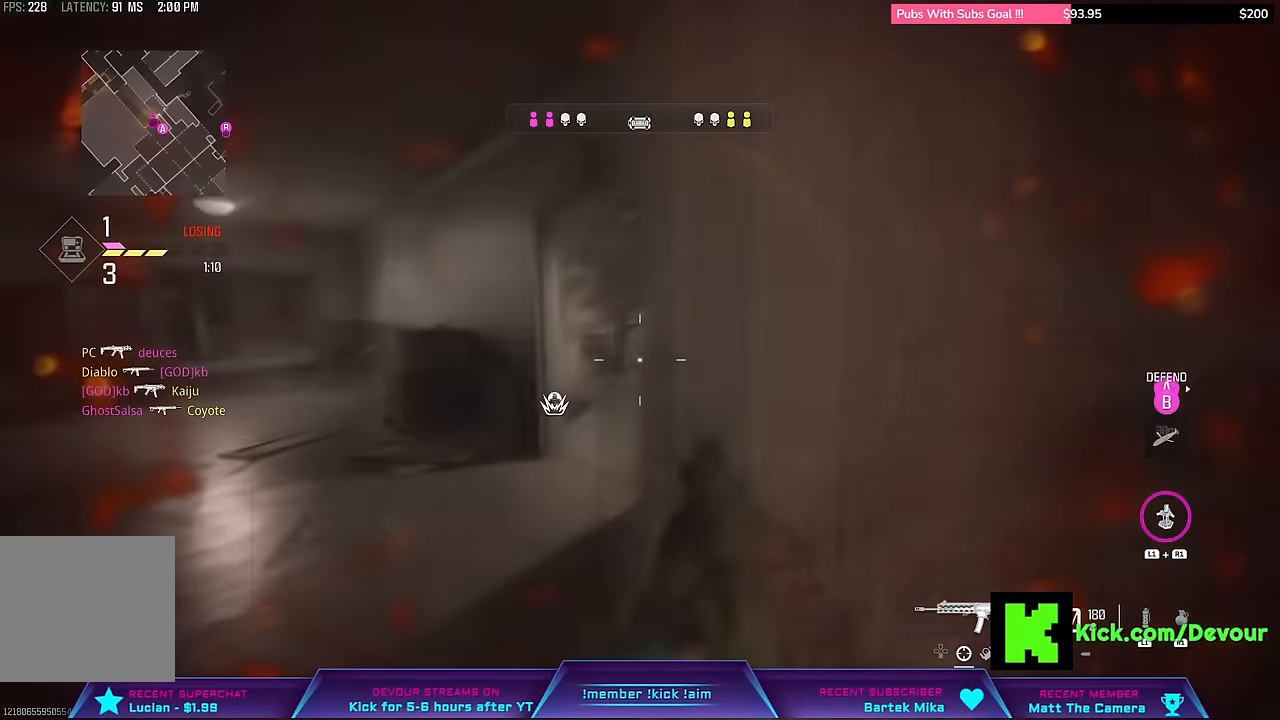
{"buttons": [], "left_stick": "up-right", "right_stick": "center", "events": [[183, "left_stick", "right"], [283, "right_stick", "left"], [416, "right_stick", "center"], [450, "left_stick", "up-right"]]}
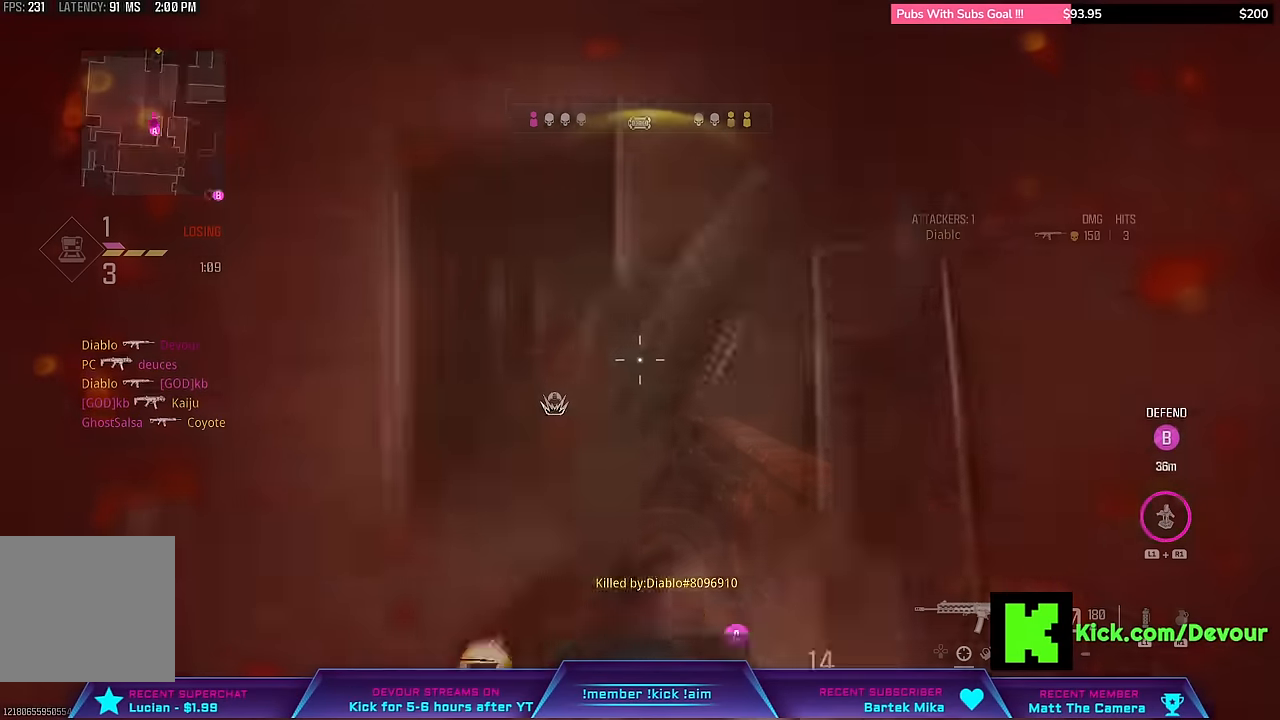
{"buttons": [], "left_stick": "center", "right_stick": "center", "events": [[366, "left_stick", "center"]]}
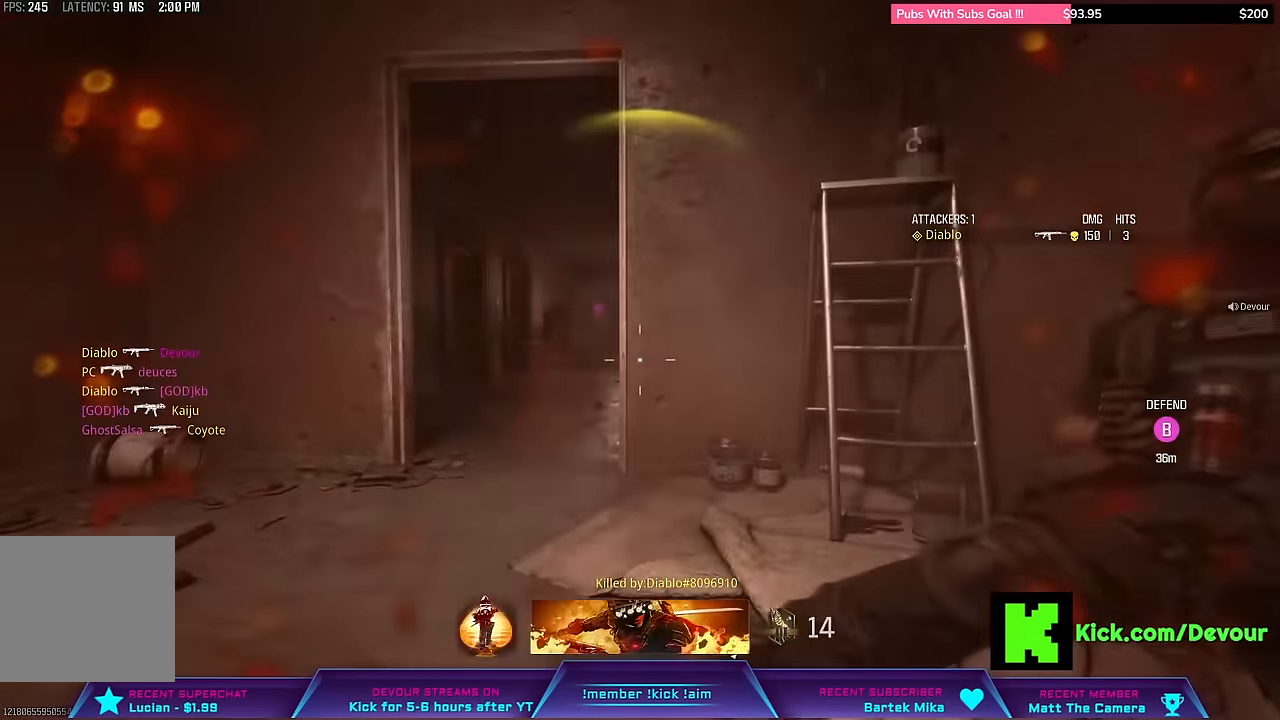
{"buttons": [], "left_stick": "center", "right_stick": "center", "events": []}